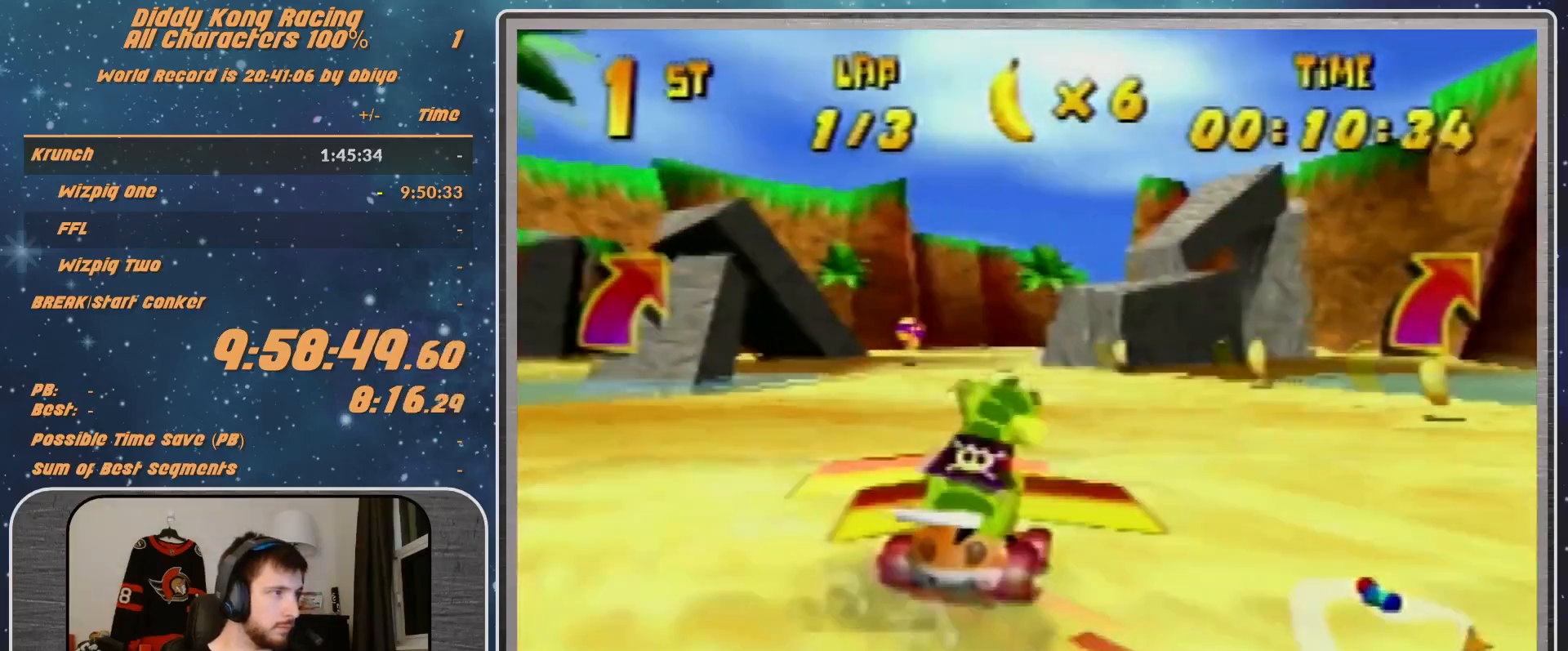
Gameplay with a controller (Nintendo layout); each line is a JSON object with the inputs held at the frame after it. "events" lists button and stick changes between this image and that frame as [ms after this image, input, new state], when the widget could be followed in between. Not read: L1 L3 R3.
{"buttons": [], "left_stick": "center", "events": [[200, "left_stick", "up-right"], [367, "left_stick", "center"]]}
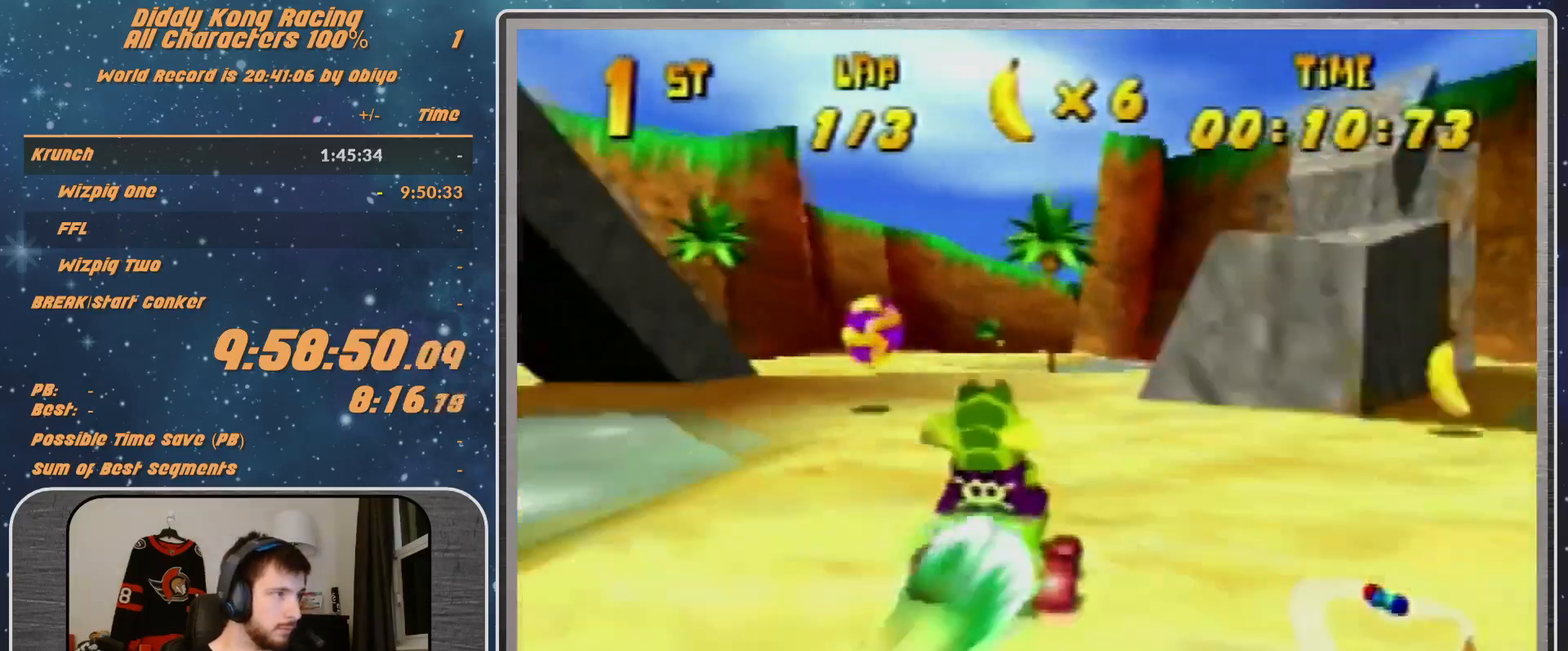
{"buttons": [], "left_stick": "down-right", "events": [[233, "left_stick", "down-right"]]}
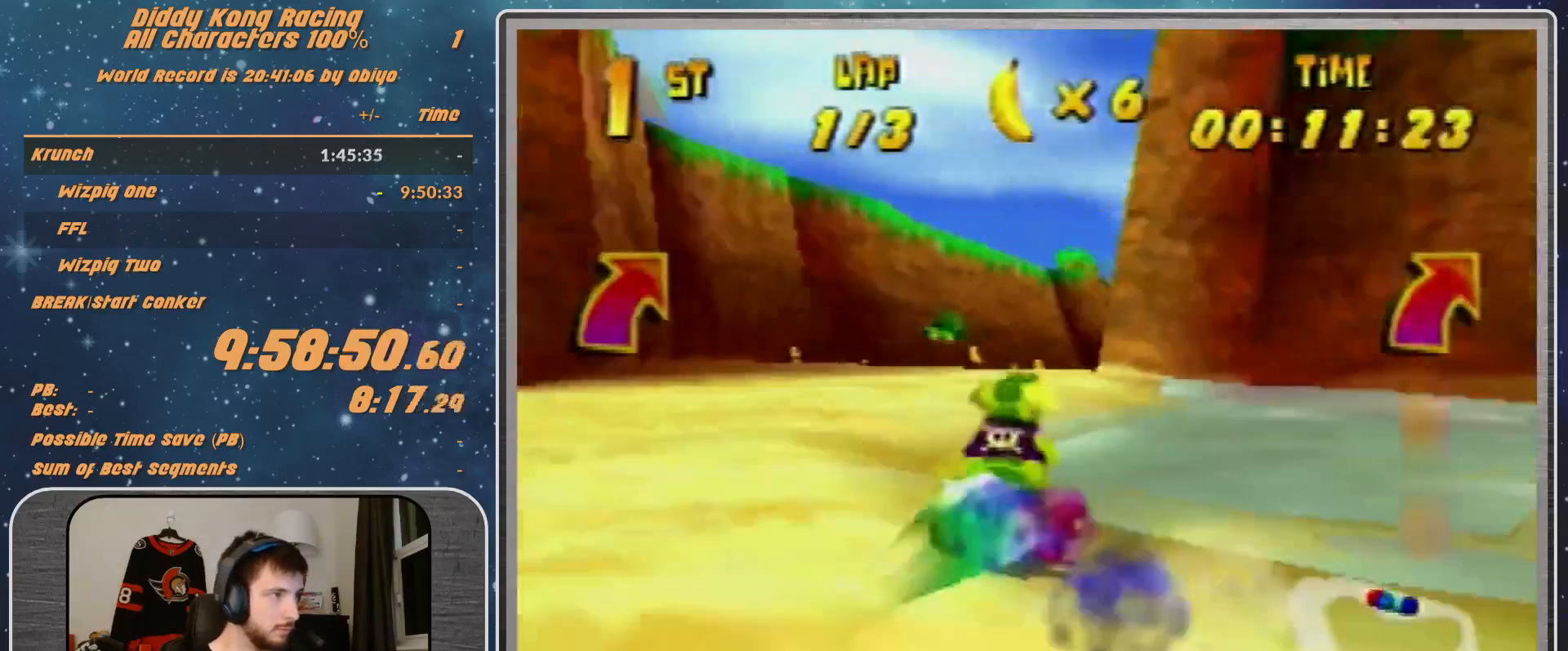
{"buttons": ["A"], "left_stick": "right", "events": [[200, "left_stick", "right"], [400, "A", "down"]]}
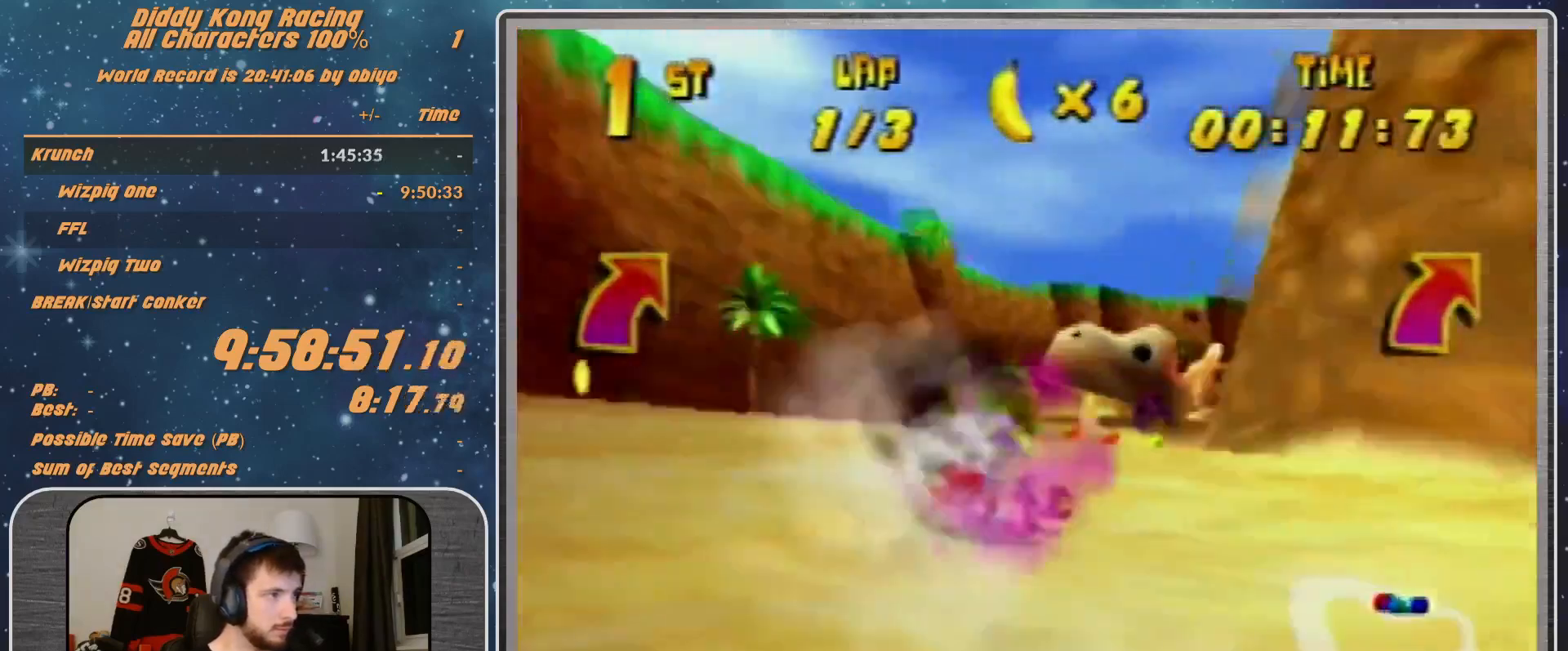
{"buttons": [], "left_stick": "right", "events": [[100, "A", "up"], [233, "A", "down"], [333, "A", "up"], [400, "A", "down"], [433, "A", "up"]]}
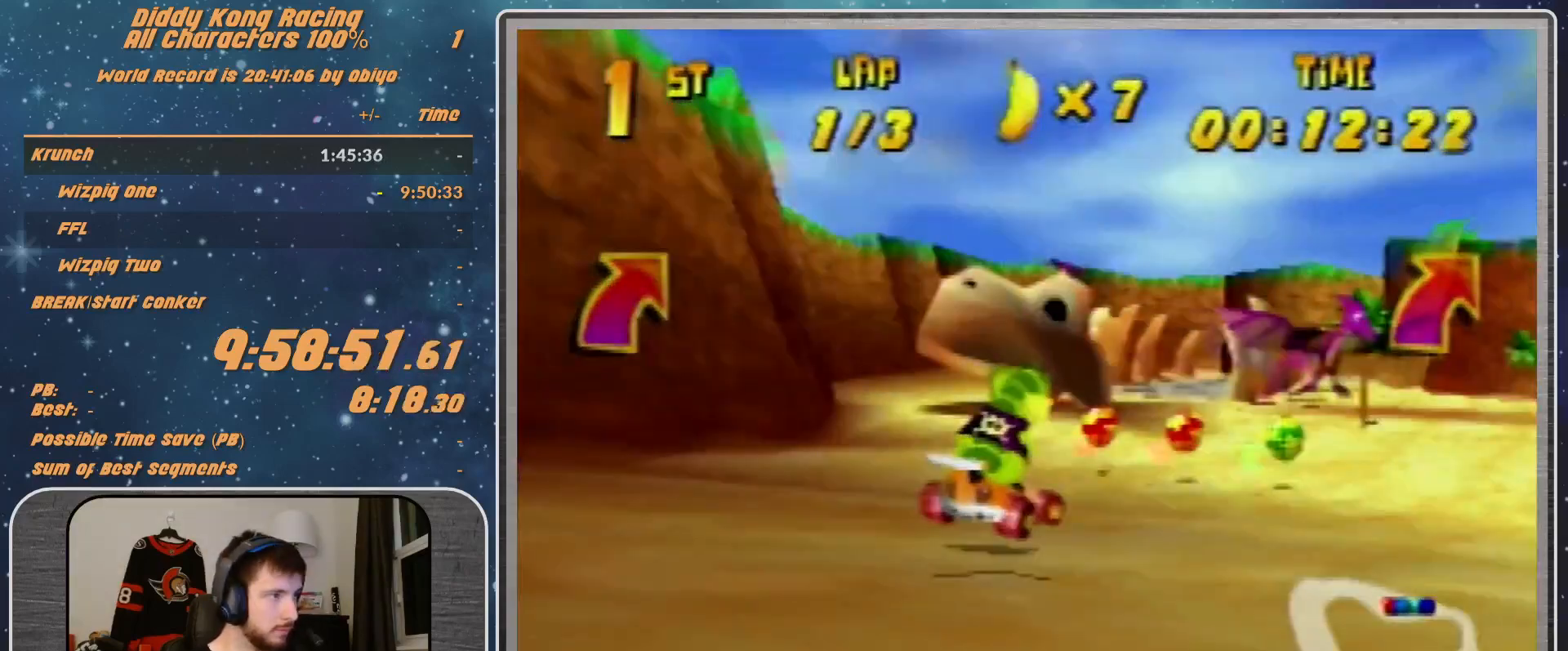
{"buttons": ["A"], "left_stick": "up-right", "events": [[33, "A", "down"], [67, "A", "up"], [200, "A", "down"], [300, "A", "up"], [367, "A", "down"], [433, "A", "up"], [467, "A", "down"], [467, "left_stick", "up-right"]]}
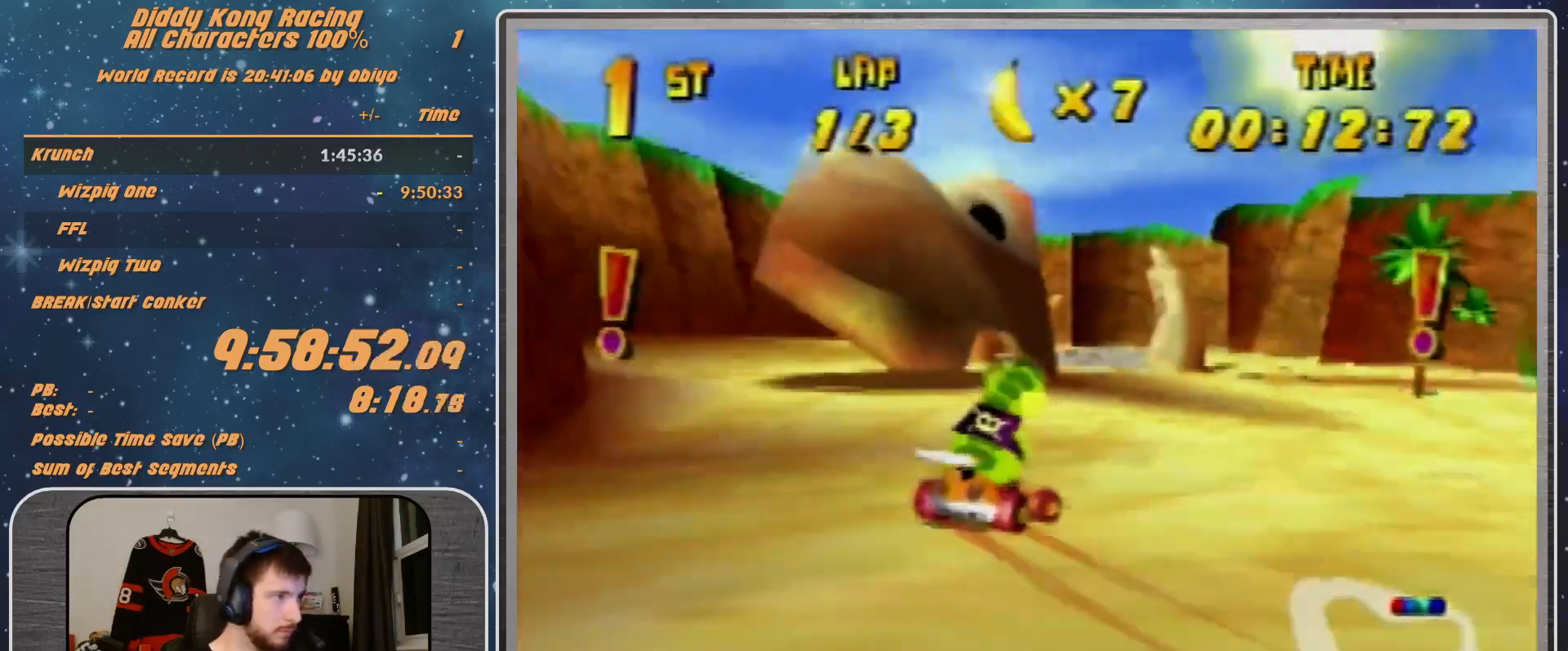
{"buttons": [], "left_stick": "up-right", "events": [[33, "A", "up"], [133, "A", "down"], [200, "A", "up"]]}
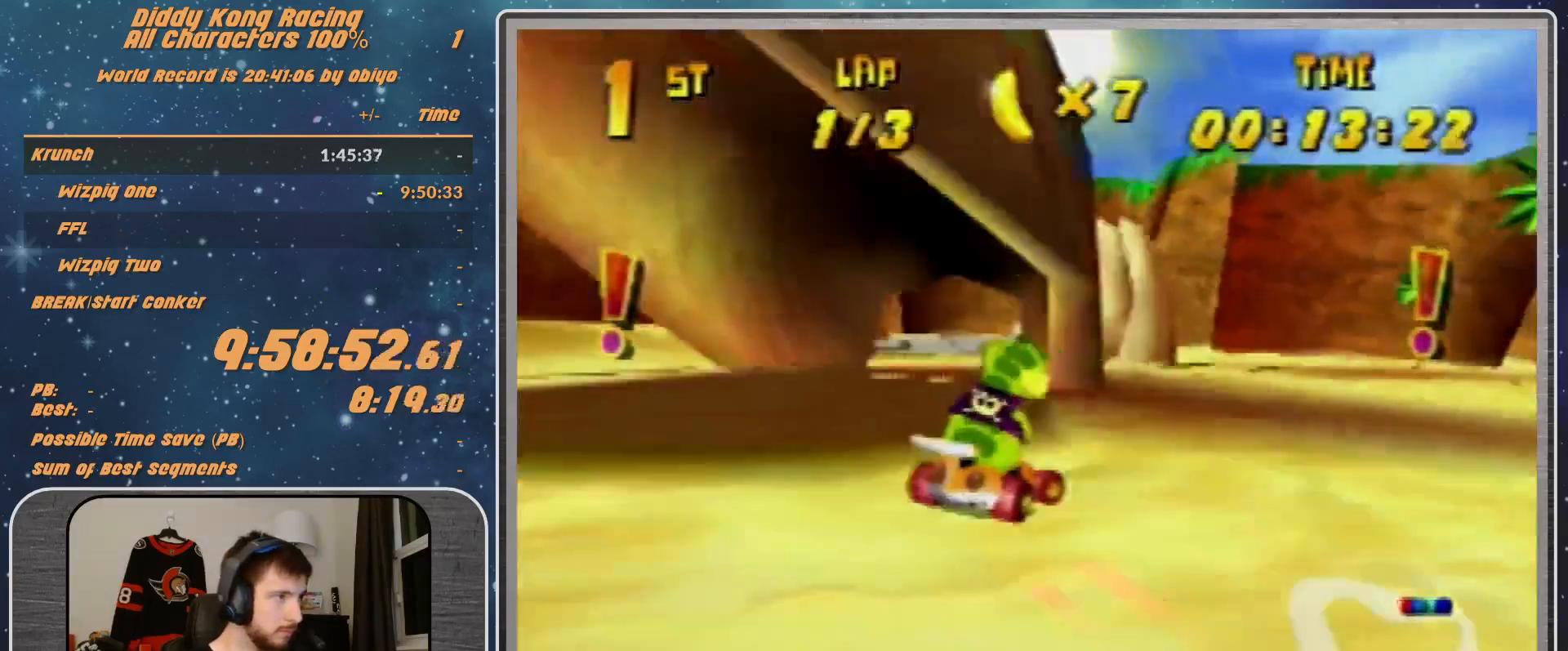
{"buttons": ["R1"], "left_stick": "right", "events": [[100, "left_stick", "up-left"], [300, "left_stick", "right"], [500, "R1", "down"]]}
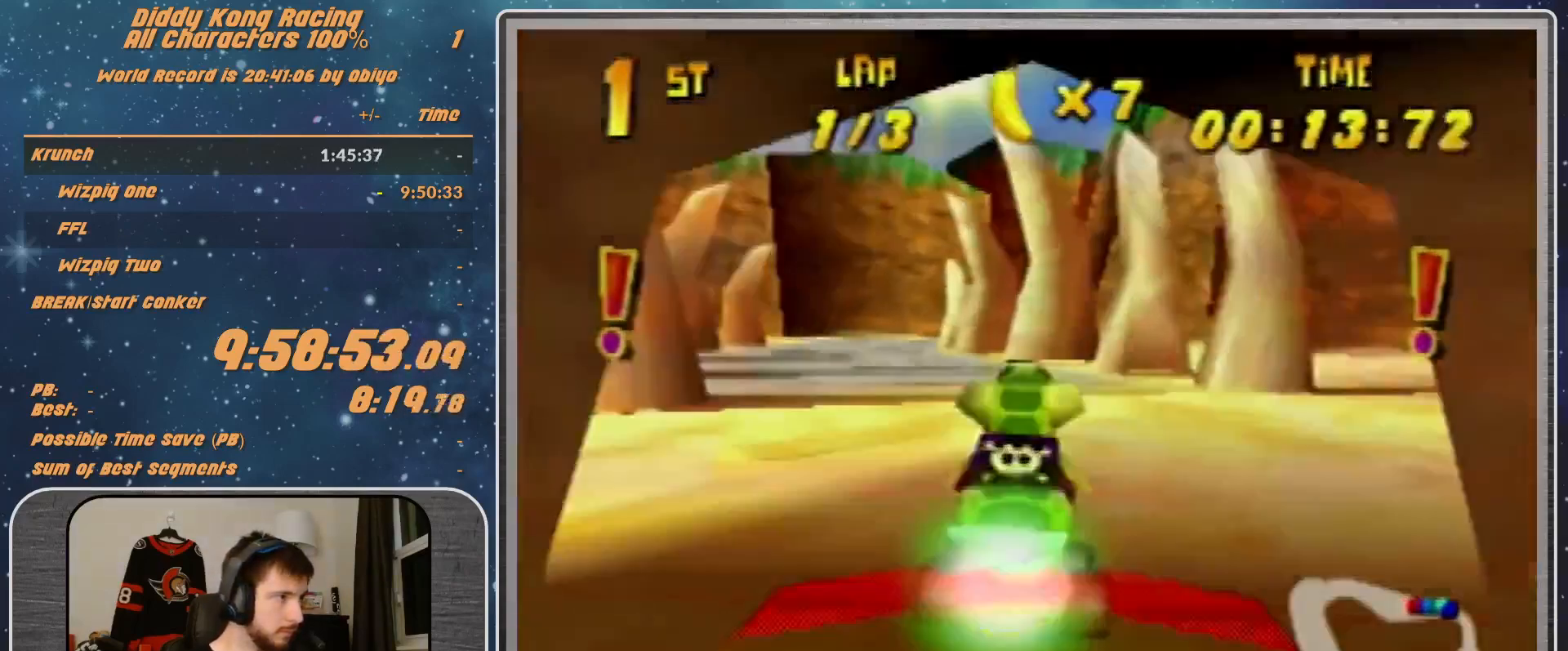
{"buttons": ["R1"], "left_stick": "up-right", "events": [[300, "left_stick", "up-right"]]}
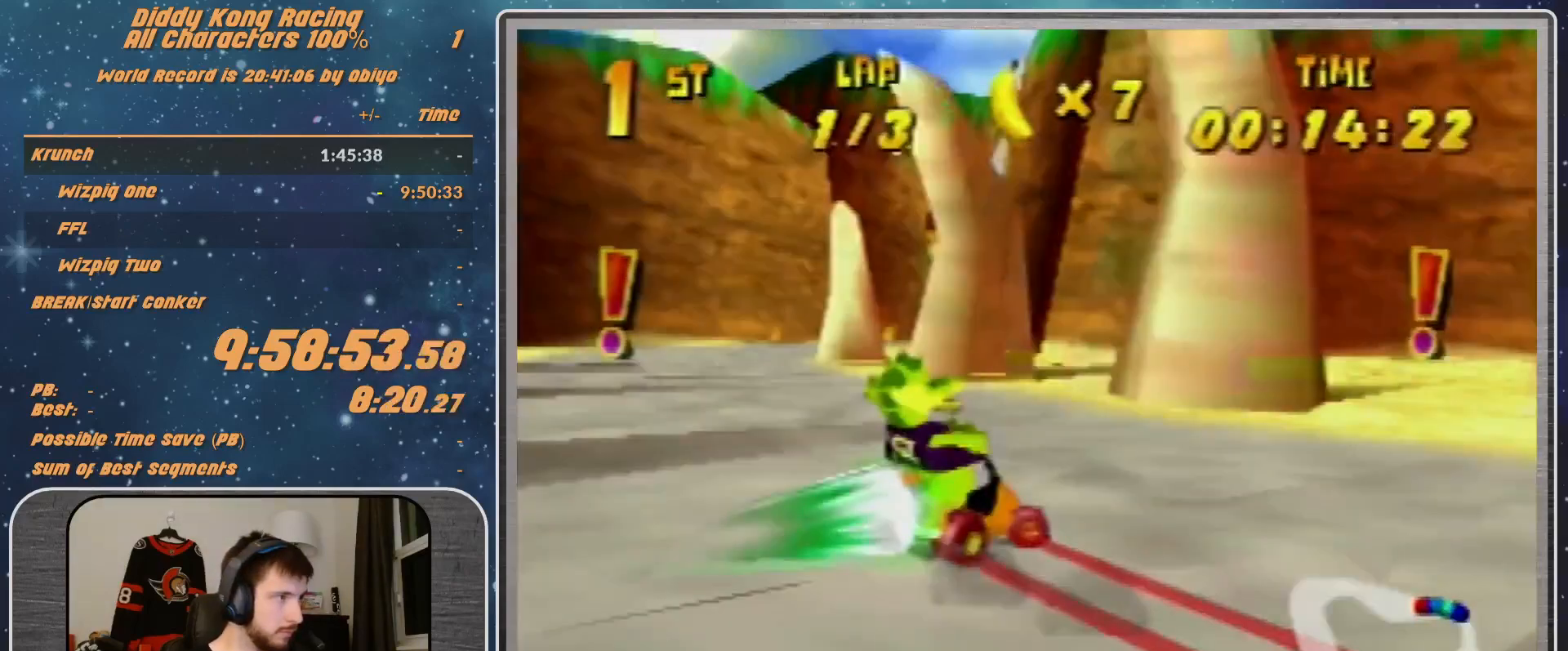
{"buttons": [], "left_stick": "left", "events": [[167, "R1", "up"], [267, "left_stick", "left"]]}
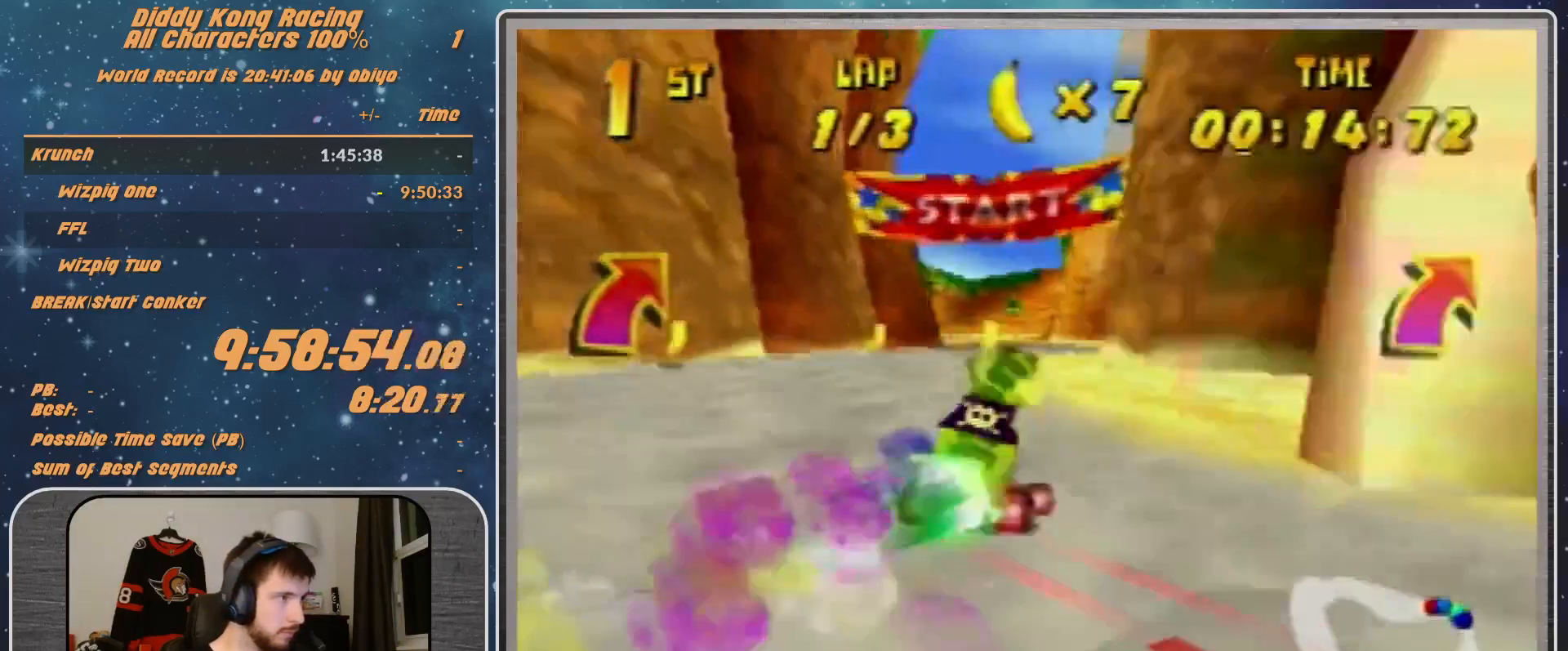
{"buttons": ["A"], "left_stick": "left", "events": [[33, "A", "down"], [100, "A", "up"], [500, "A", "down"]]}
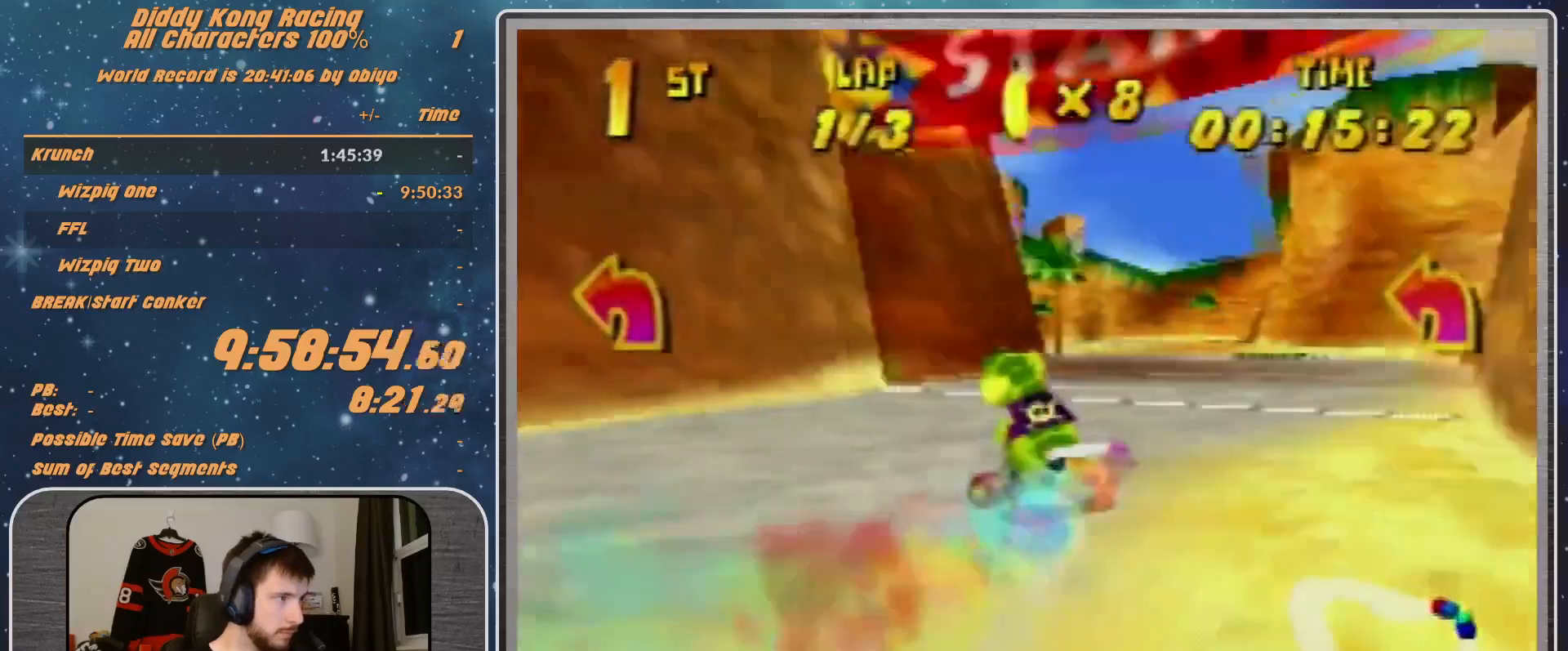
{"buttons": ["R1"], "left_stick": "up-right", "events": [[67, "R1", "down"], [100, "A", "up"], [100, "R1", "up"], [233, "left_stick", "right"], [300, "A", "down"], [333, "A", "up"], [333, "R1", "down"], [400, "left_stick", "up-right"]]}
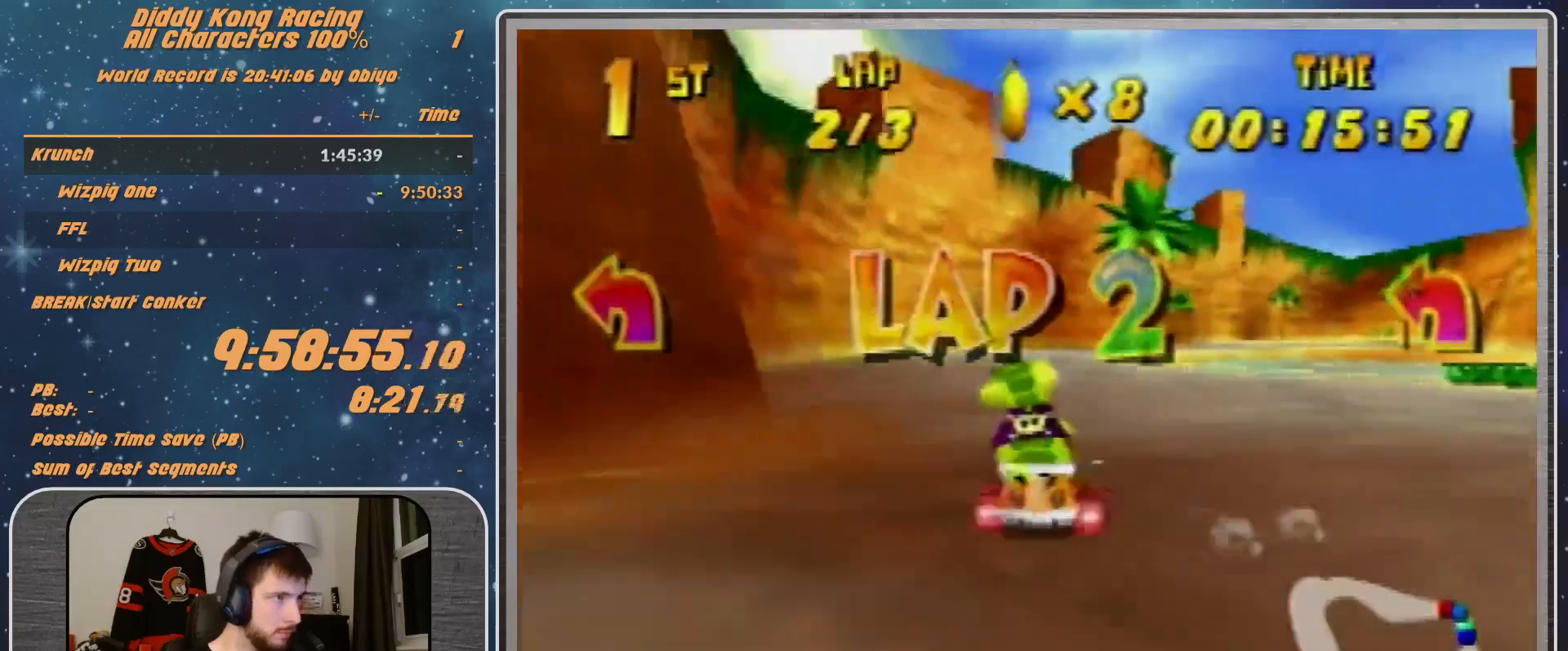
{"buttons": ["R1"], "left_stick": "up-left", "events": [[100, "A", "down"], [200, "A", "up"], [233, "A", "down"], [300, "A", "up"], [400, "A", "down"], [433, "A", "up"], [500, "left_stick", "up-left"]]}
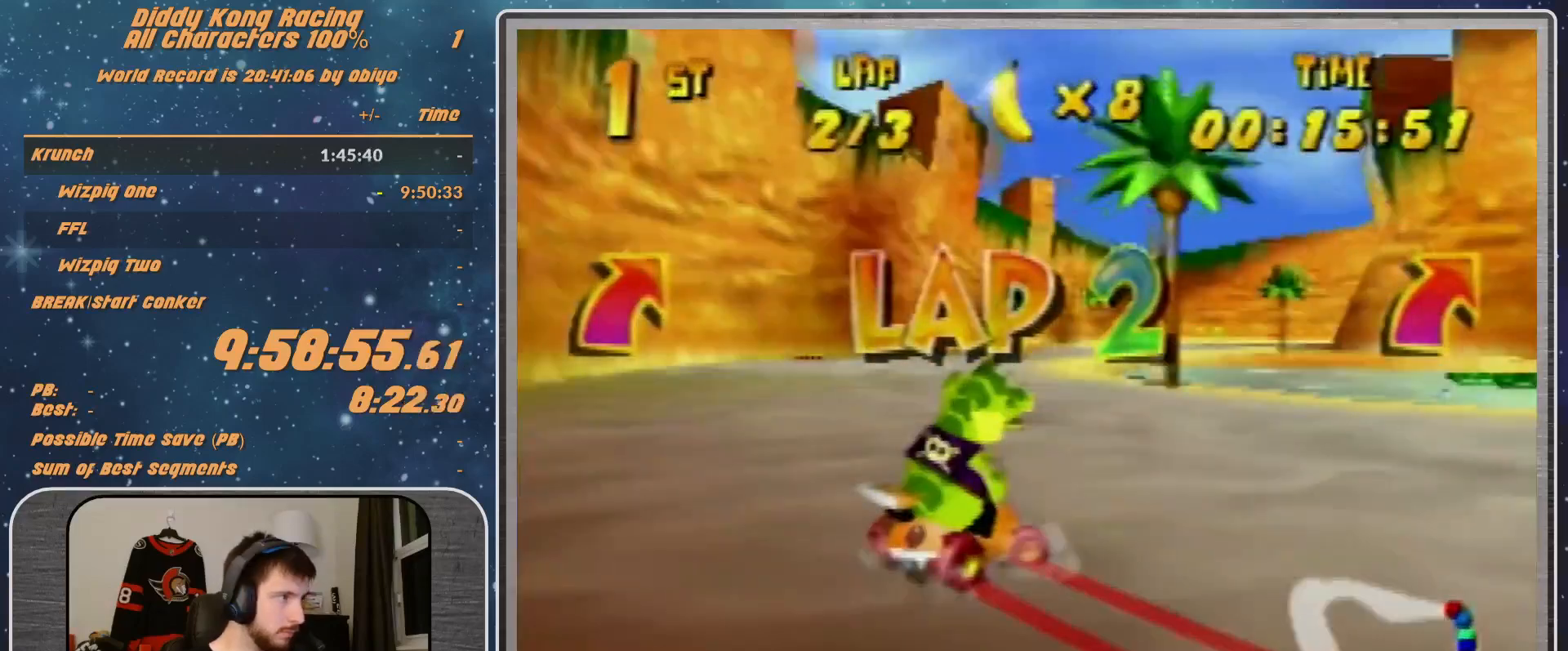
{"buttons": ["R1"], "left_stick": "right", "events": [[200, "A", "down"], [200, "left_stick", "up-right"], [300, "A", "up"], [300, "left_stick", "right"], [333, "A", "down"], [400, "A", "up"]]}
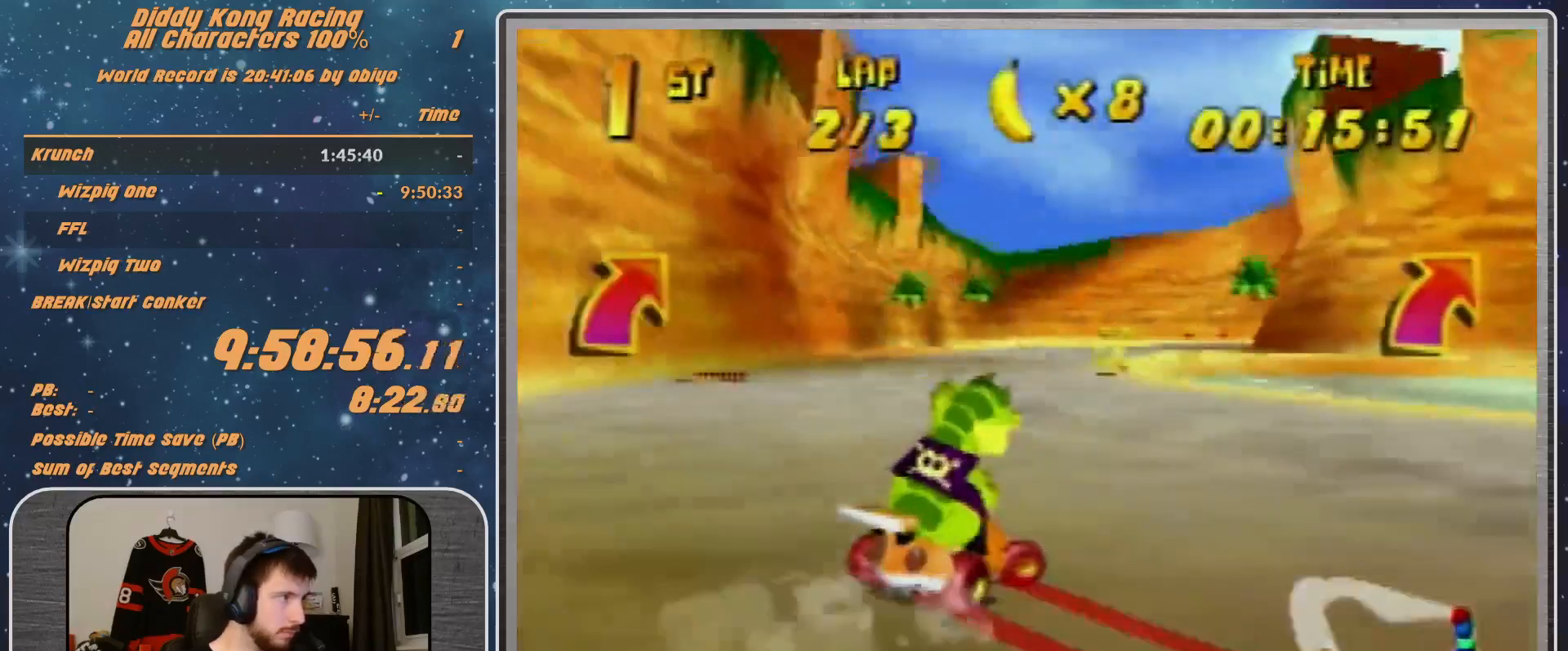
{"buttons": [], "left_stick": "right", "events": [[167, "A", "down"], [233, "A", "up"], [500, "R1", "up"]]}
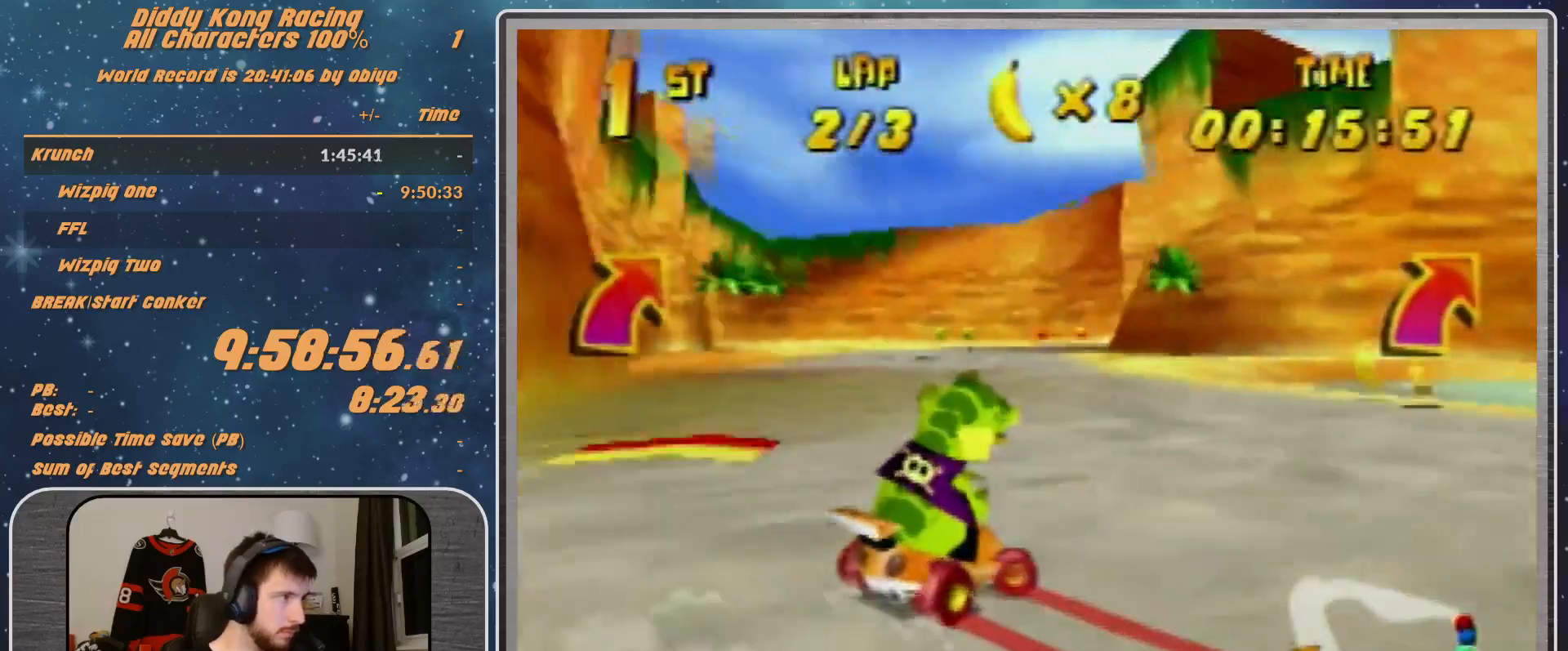
{"buttons": [], "left_stick": "center", "events": [[167, "left_stick", "up-right"], [400, "left_stick", "center"]]}
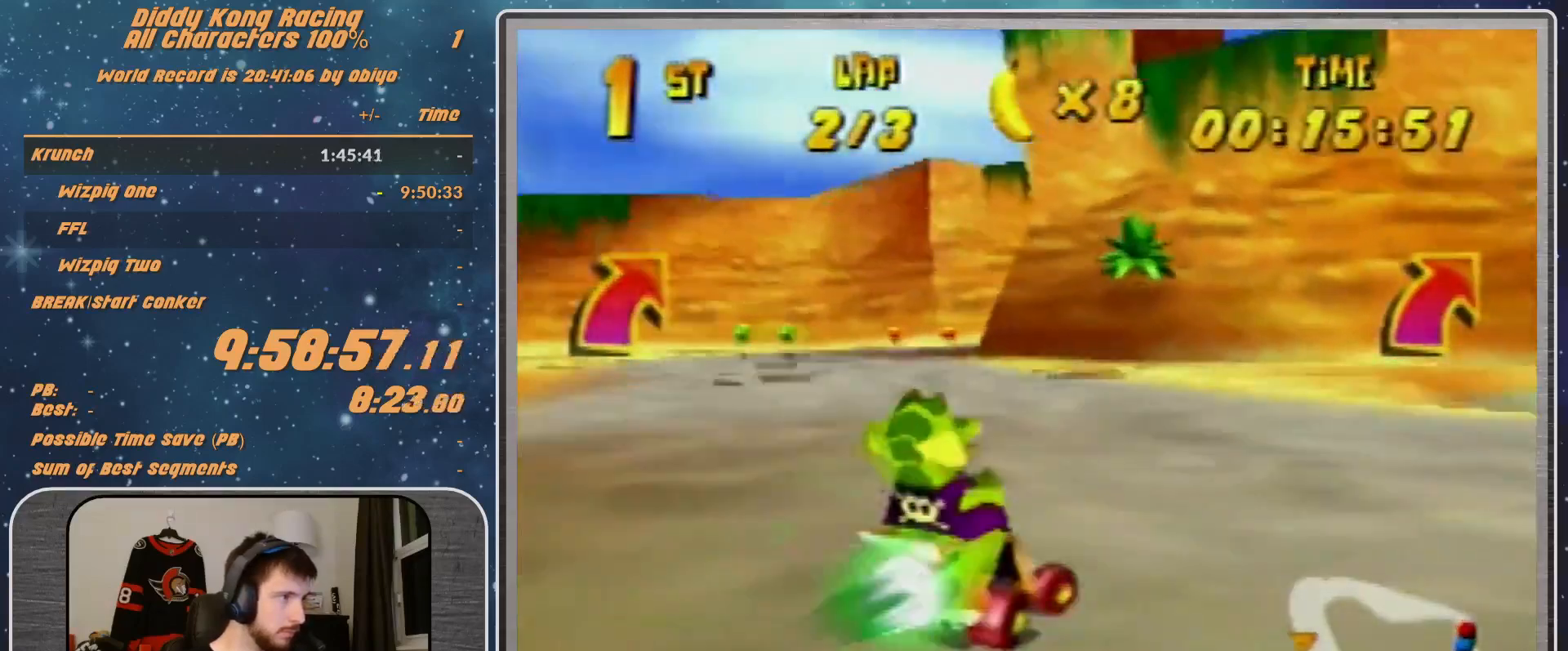
{"buttons": ["R1"], "left_stick": "right", "events": [[33, "left_stick", "right"], [300, "R1", "down"]]}
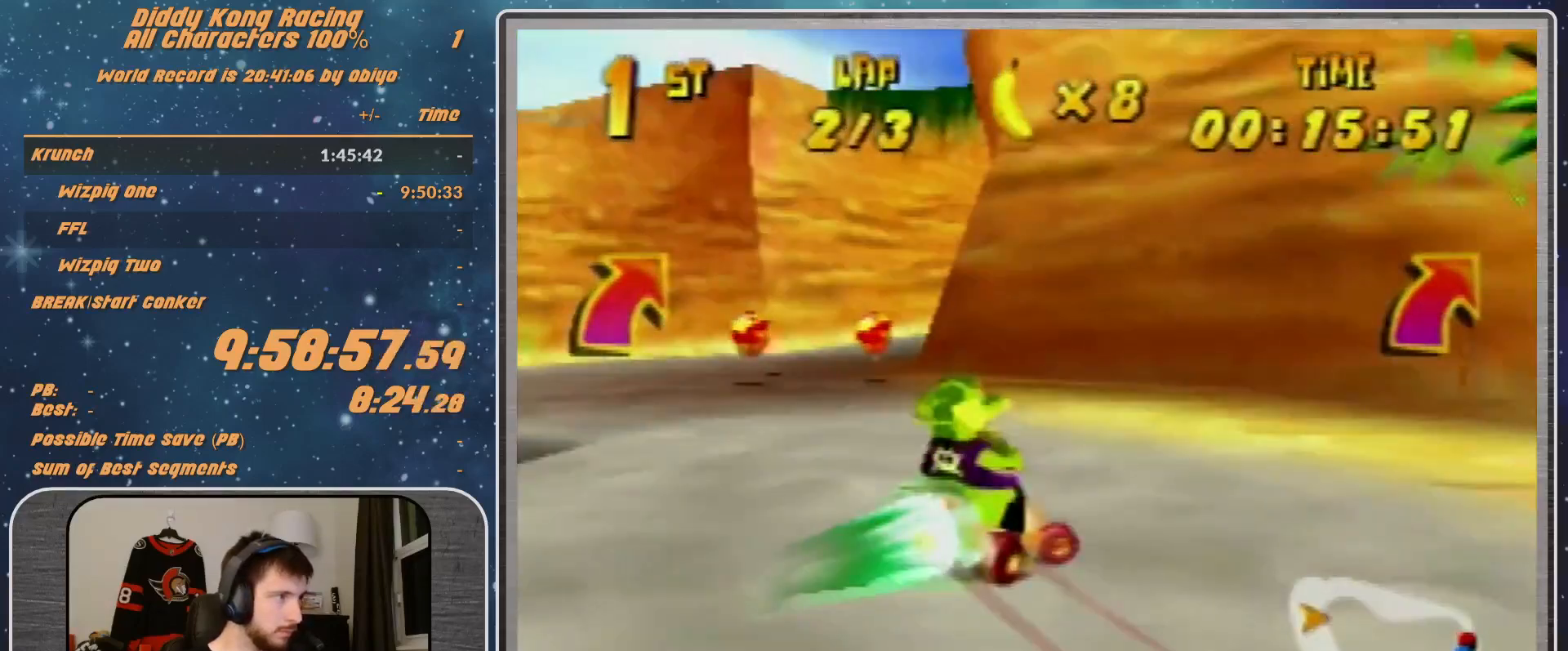
{"buttons": ["A"], "left_stick": "right", "events": [[133, "B", "down"], [133, "R1", "up"], [233, "B", "up"], [500, "A", "down"]]}
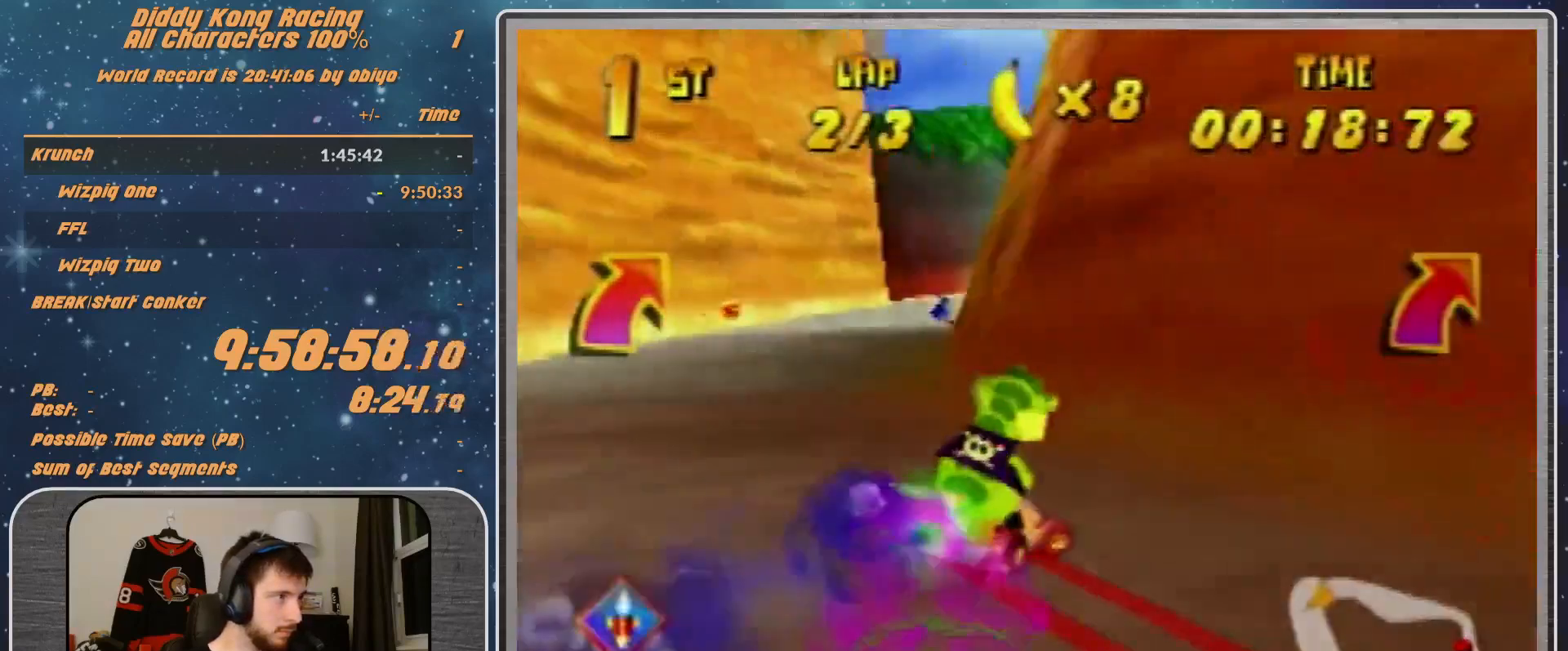
{"buttons": [], "left_stick": "up-left", "events": [[67, "A", "up"], [200, "A", "down"], [333, "A", "up"], [400, "A", "down"], [467, "A", "up"], [467, "left_stick", "up-left"]]}
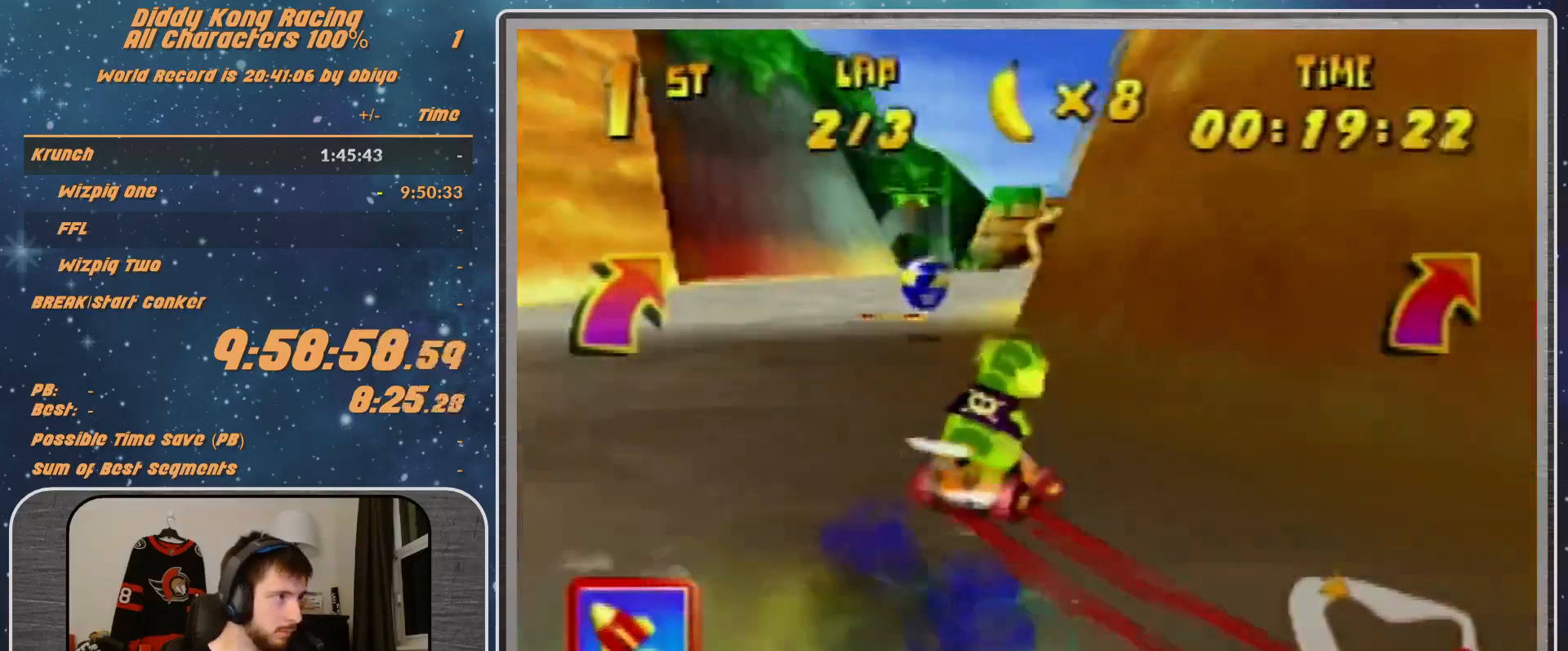
{"buttons": [], "left_stick": "right", "events": [[67, "left_stick", "center"], [167, "left_stick", "right"], [267, "A", "down"], [300, "A", "up"]]}
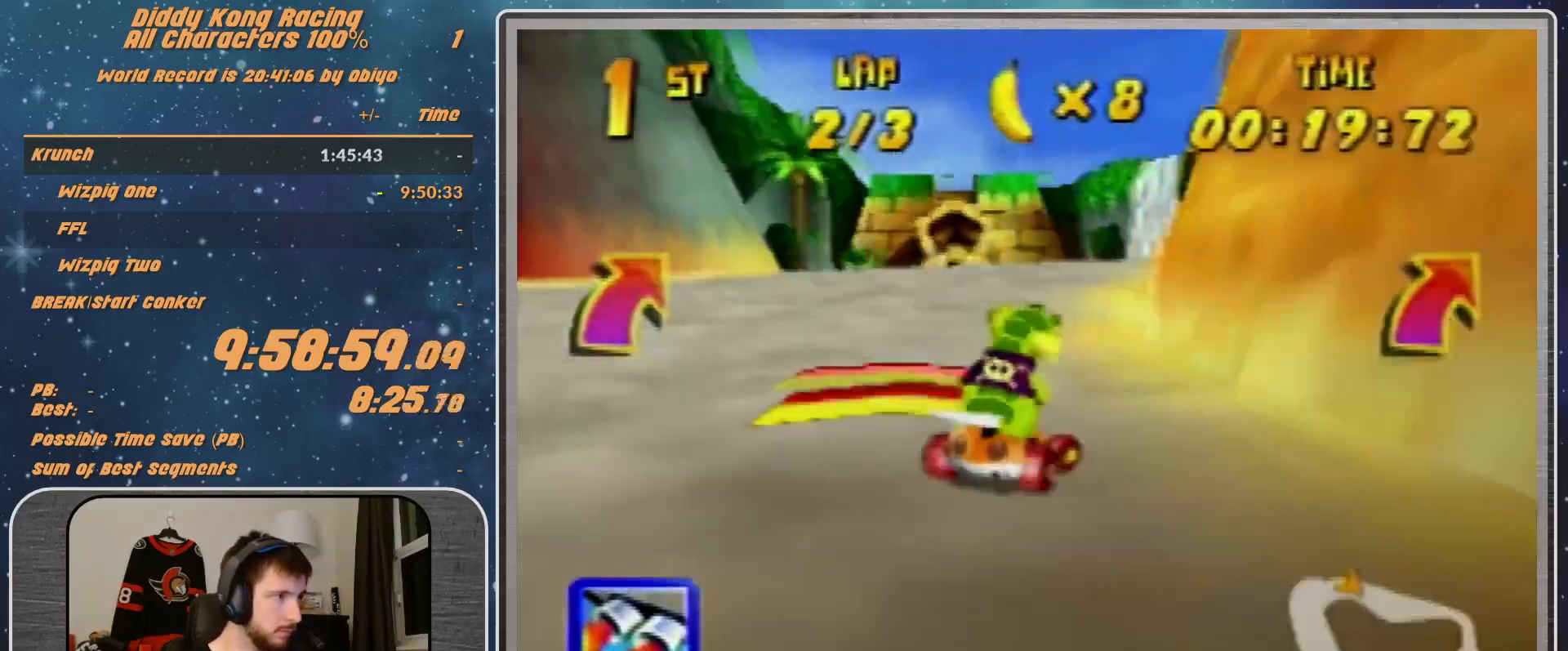
{"buttons": [], "left_stick": "left", "events": [[100, "left_stick", "left"]]}
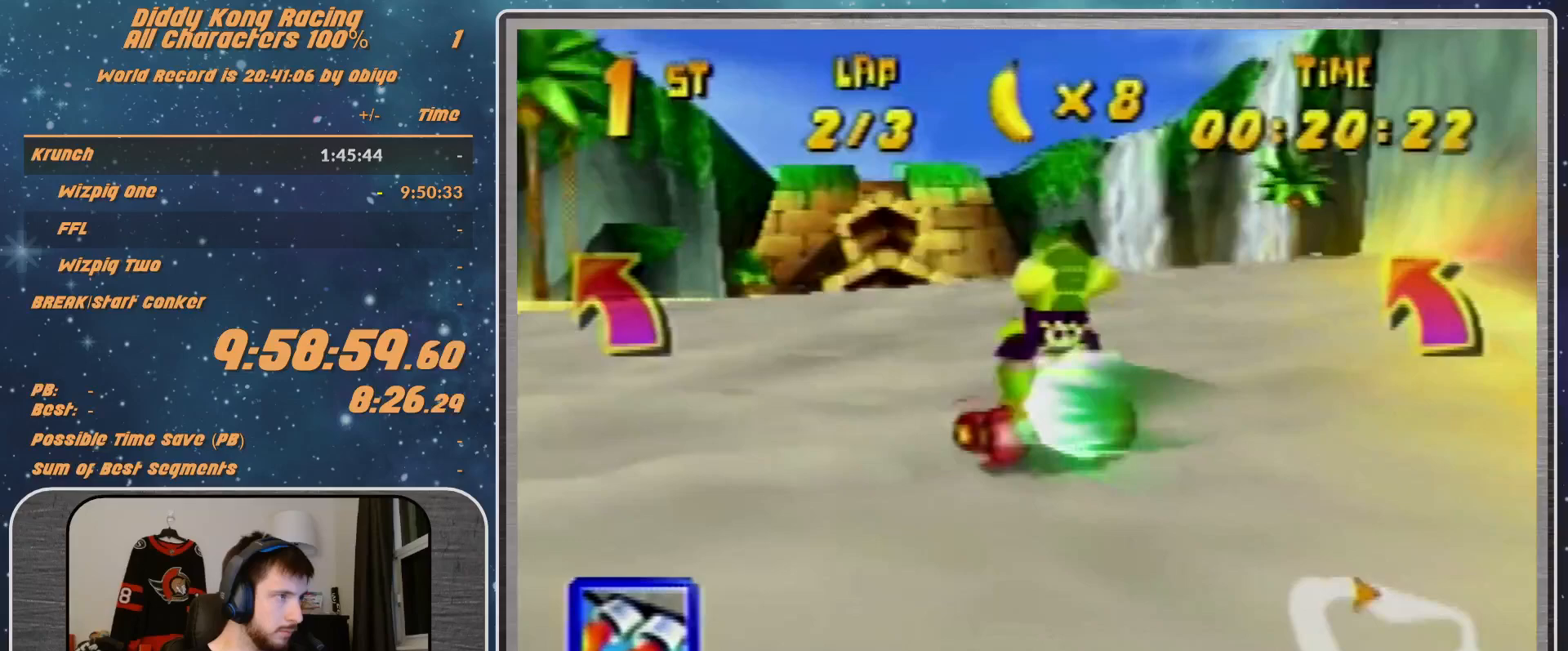
{"buttons": [], "left_stick": "center", "events": [[67, "left_stick", "center"], [267, "Z", "down"], [433, "Z", "up"]]}
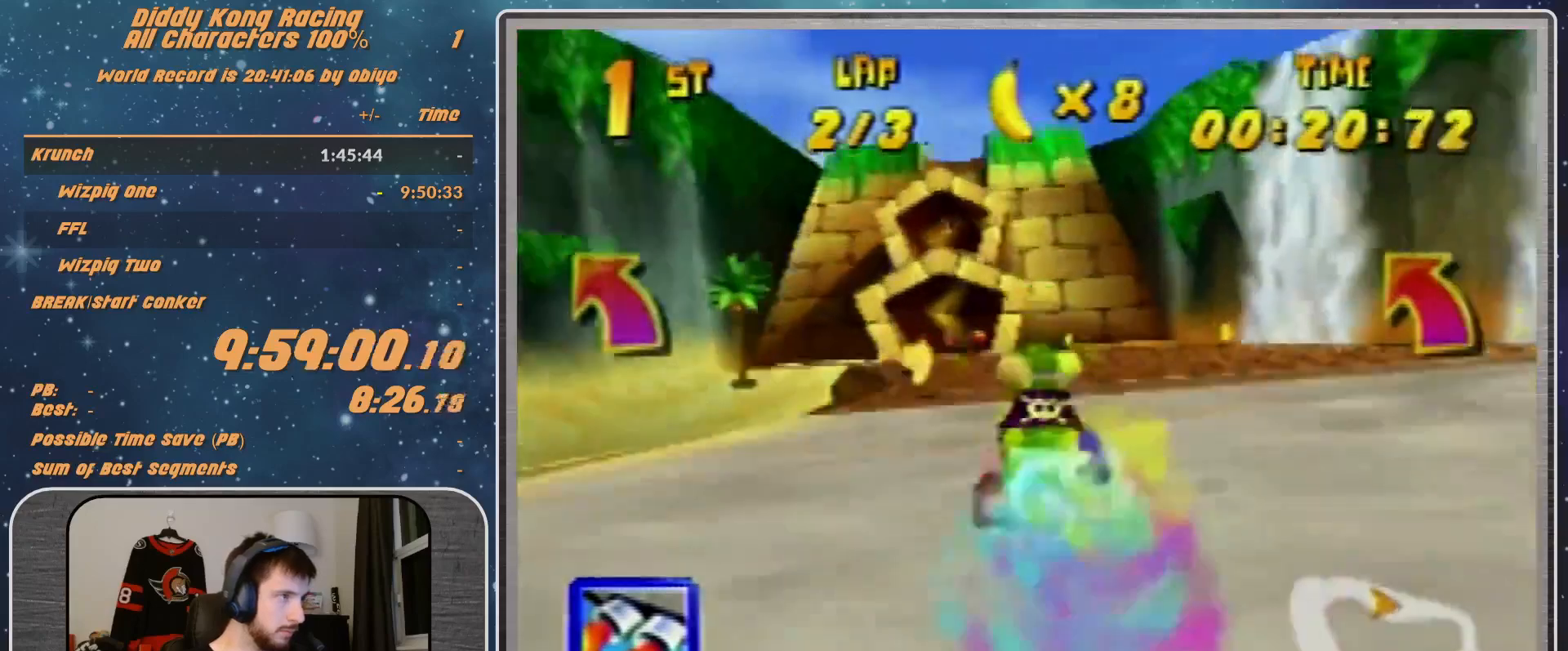
{"buttons": [], "left_stick": "up-right", "events": [[67, "R1", "down"], [67, "left_stick", "right"], [267, "left_stick", "up-right"], [467, "R1", "up"]]}
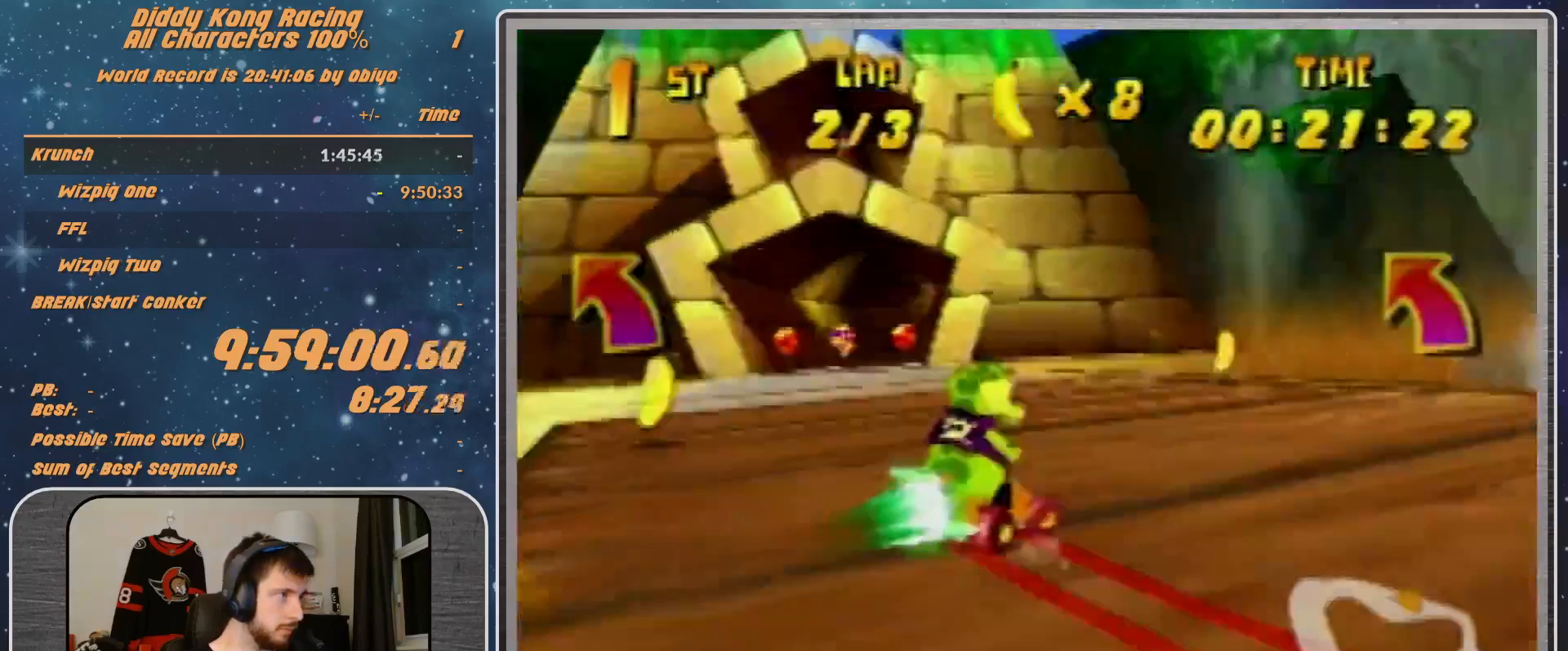
{"buttons": ["R1"], "left_stick": "right", "events": [[100, "left_stick", "center"], [167, "left_stick", "right"], [367, "R1", "down"]]}
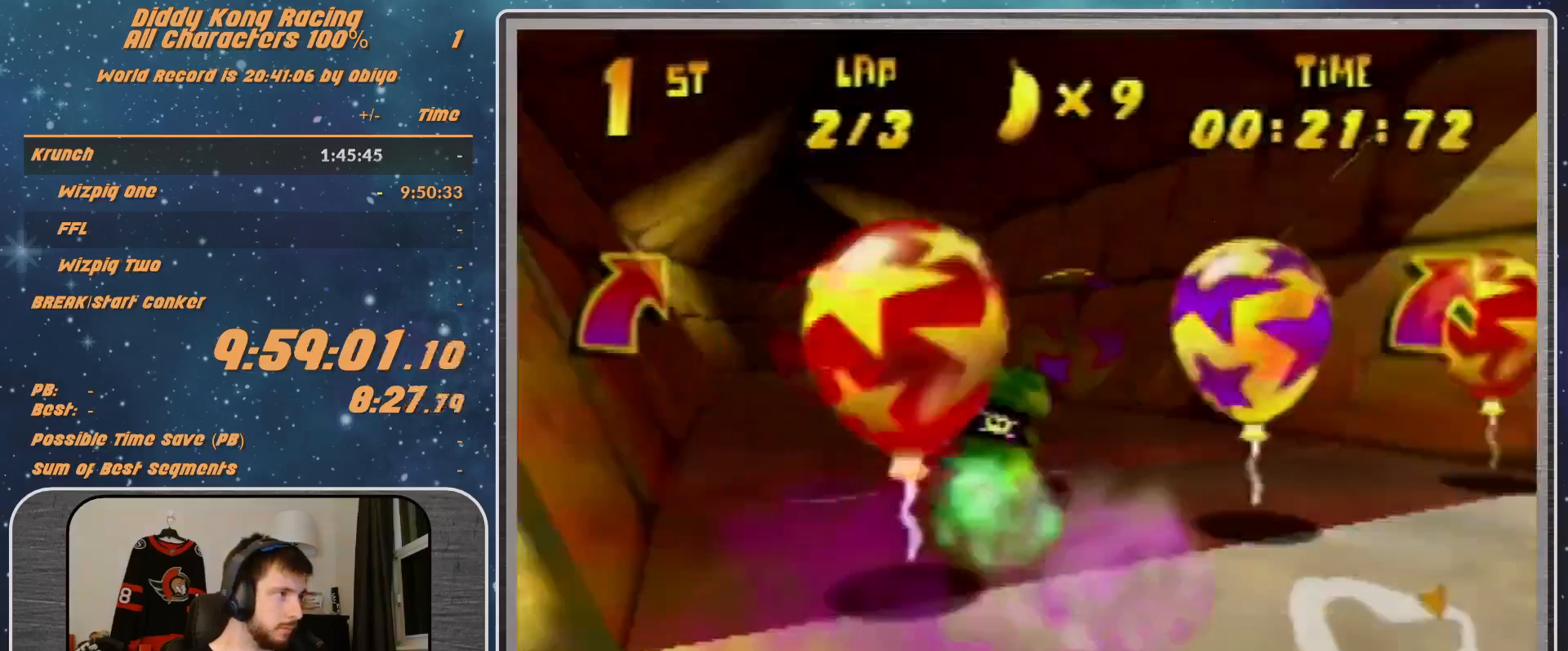
{"buttons": [], "left_stick": "right", "events": [[200, "A", "down"], [267, "A", "up"], [267, "R1", "up"]]}
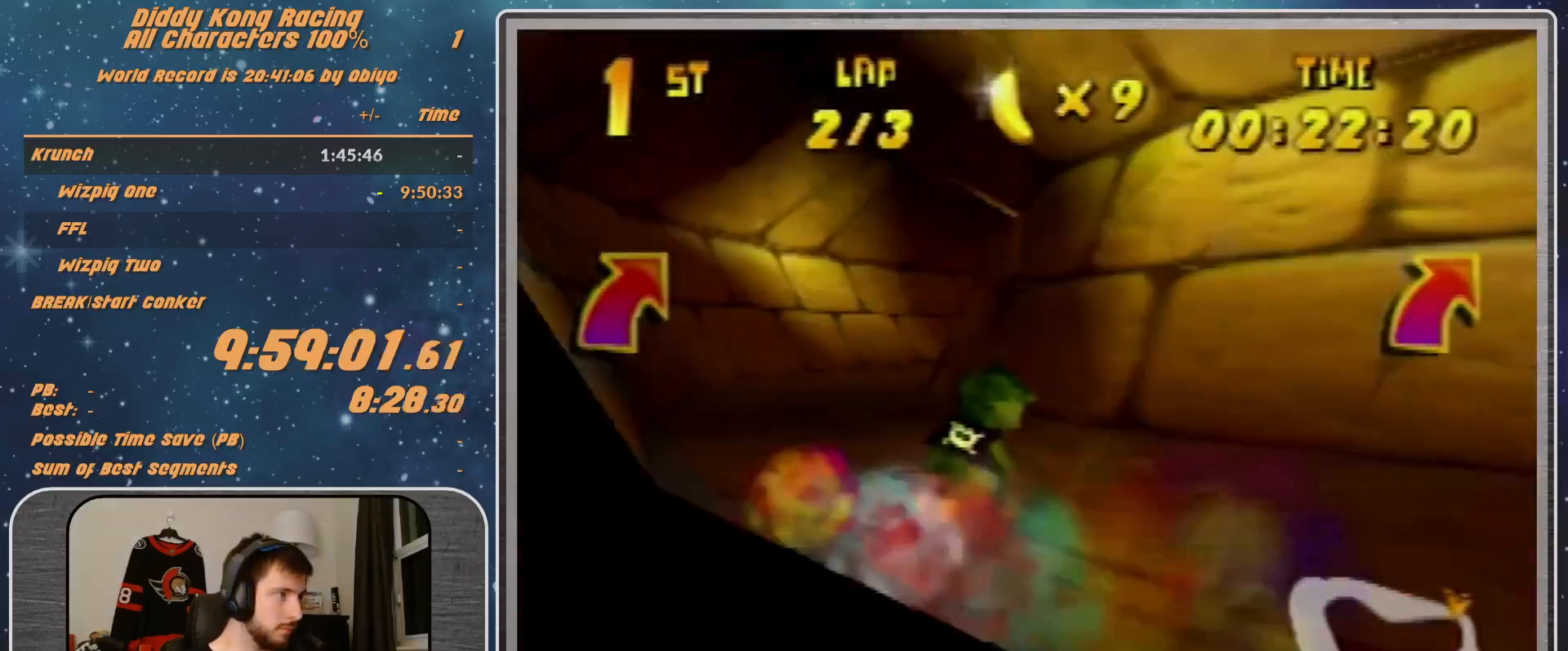
{"buttons": ["A"], "left_stick": "center", "events": [[33, "A", "down"], [100, "B", "down"], [100, "R1", "down"], [200, "A", "up"], [200, "B", "up"], [200, "R1", "up"], [200, "left_stick", "up-right"], [300, "A", "down"], [300, "left_stick", "center"], [333, "A", "up"], [500, "A", "down"]]}
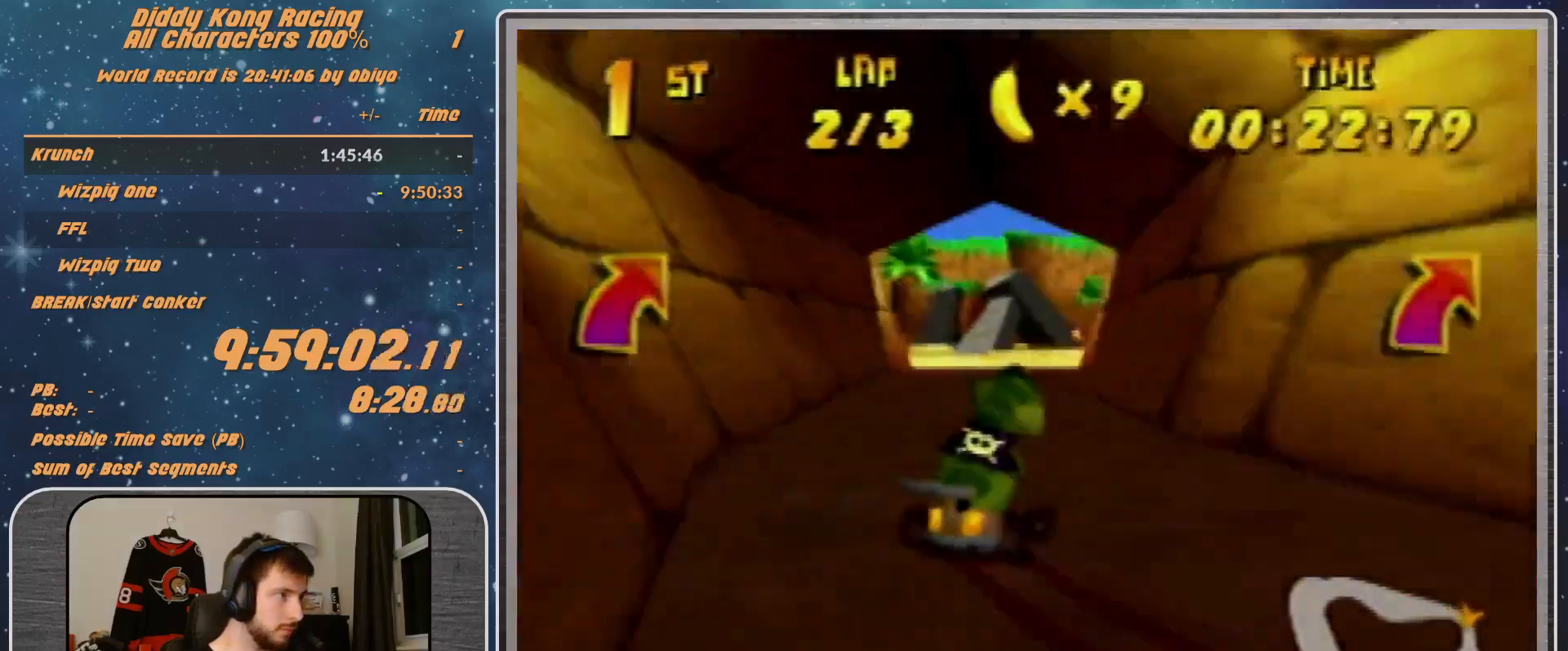
{"buttons": [], "left_stick": "right", "events": [[67, "A", "up"], [67, "left_stick", "right"], [167, "A", "down"], [200, "A", "up"], [367, "A", "down"], [400, "A", "up"], [467, "A", "down"], [500, "A", "up"]]}
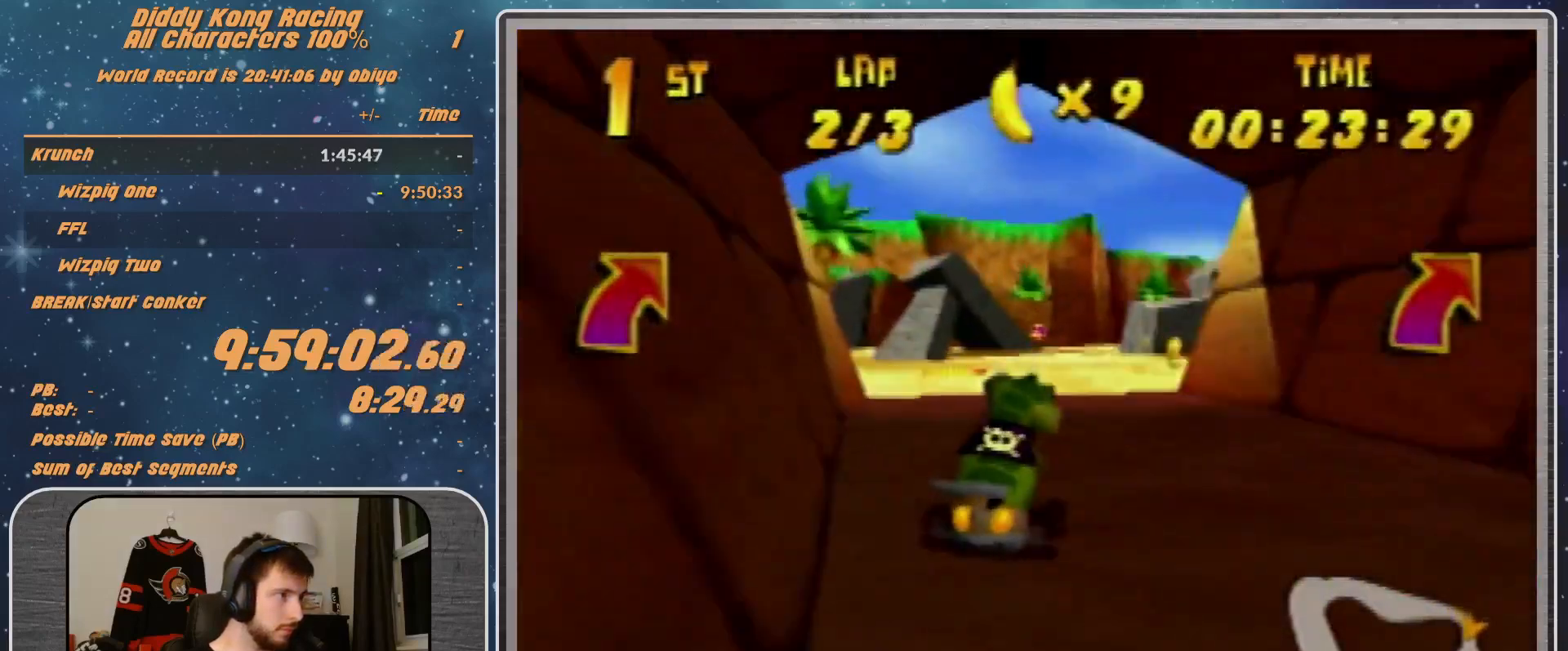
{"buttons": ["A", "R1"], "left_stick": "right", "events": [[133, "left_stick", "center"], [200, "left_stick", "right"], [267, "A", "down"], [300, "A", "up"], [367, "A", "down"], [367, "R1", "down"]]}
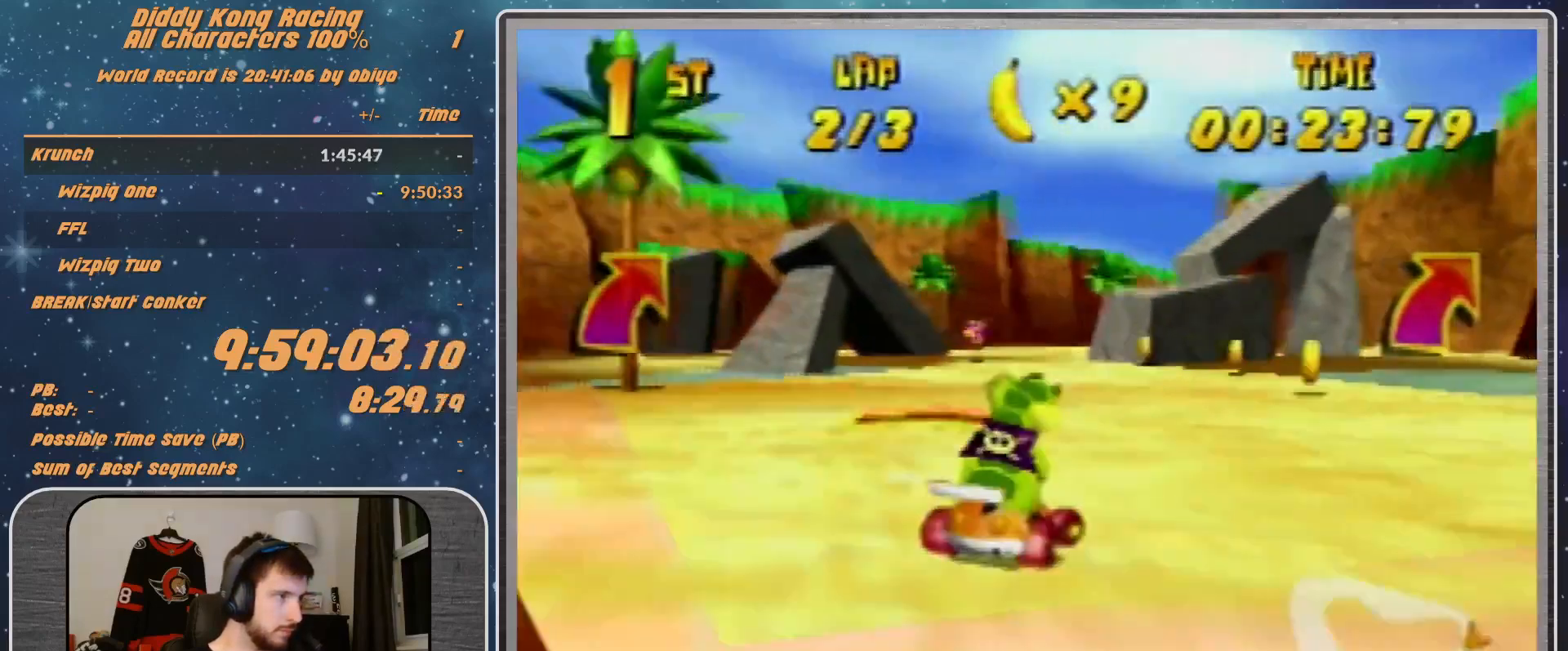
{"buttons": [], "left_stick": "up-right", "events": [[33, "A", "up"], [33, "R1", "up"], [367, "left_stick", "up-right"]]}
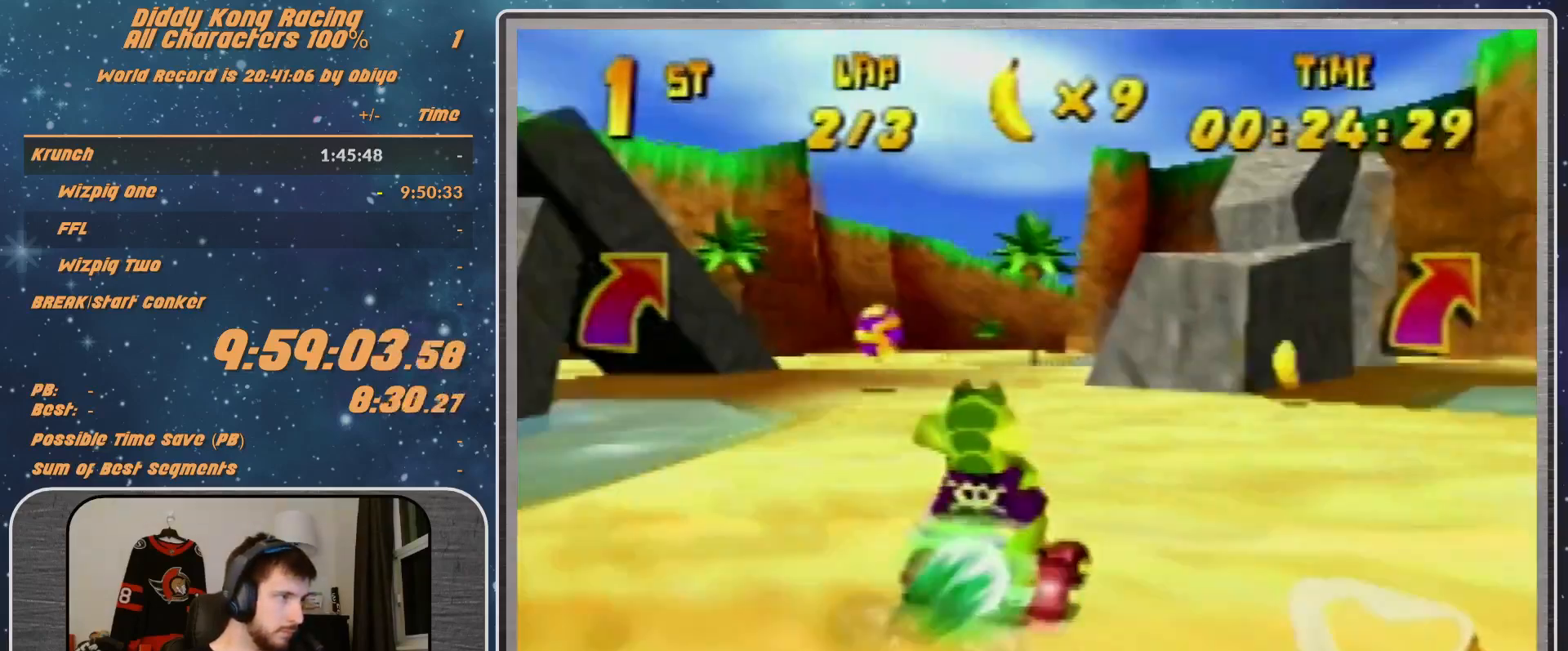
{"buttons": ["R1"], "left_stick": "down-right", "events": [[33, "left_stick", "up-left"], [133, "left_stick", "center"], [367, "left_stick", "down-right"], [467, "R1", "down"]]}
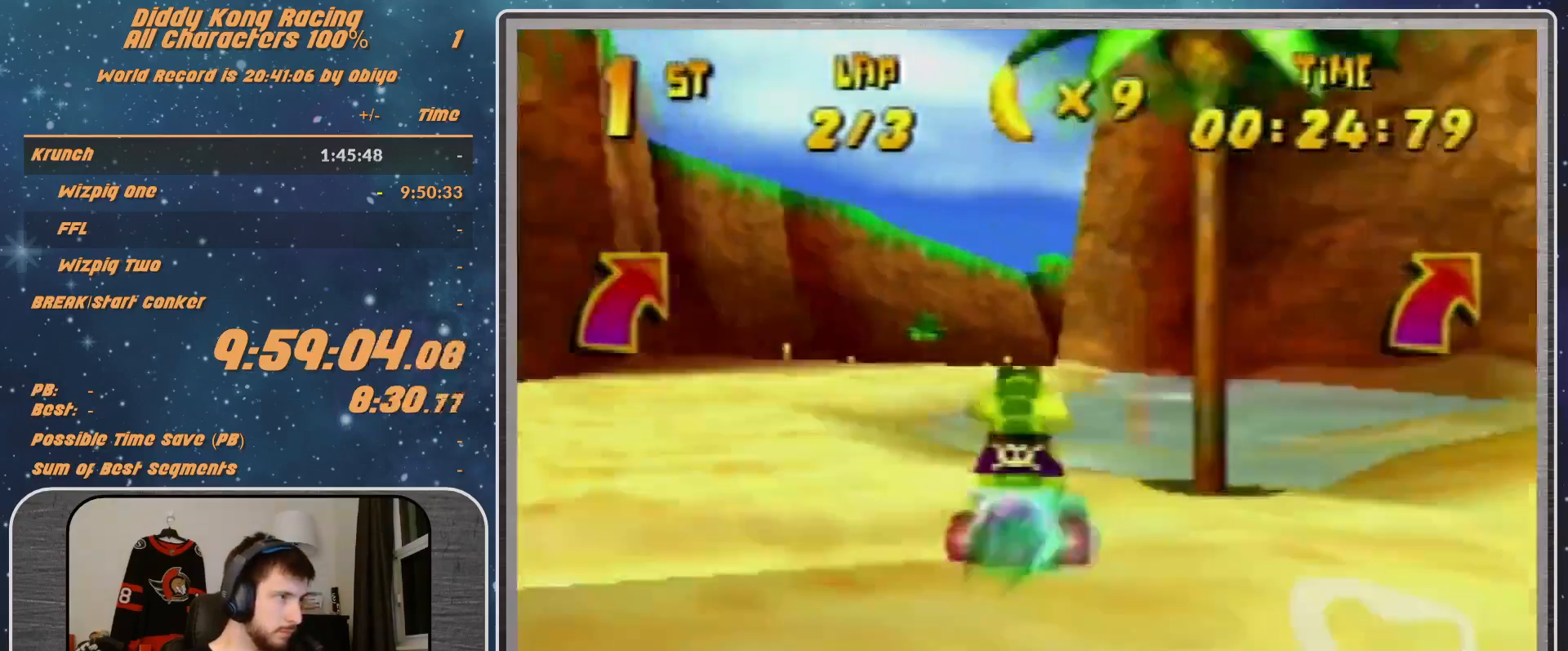
{"buttons": ["A"], "left_stick": "right", "events": [[33, "R1", "up"], [333, "left_stick", "right"], [500, "A", "down"]]}